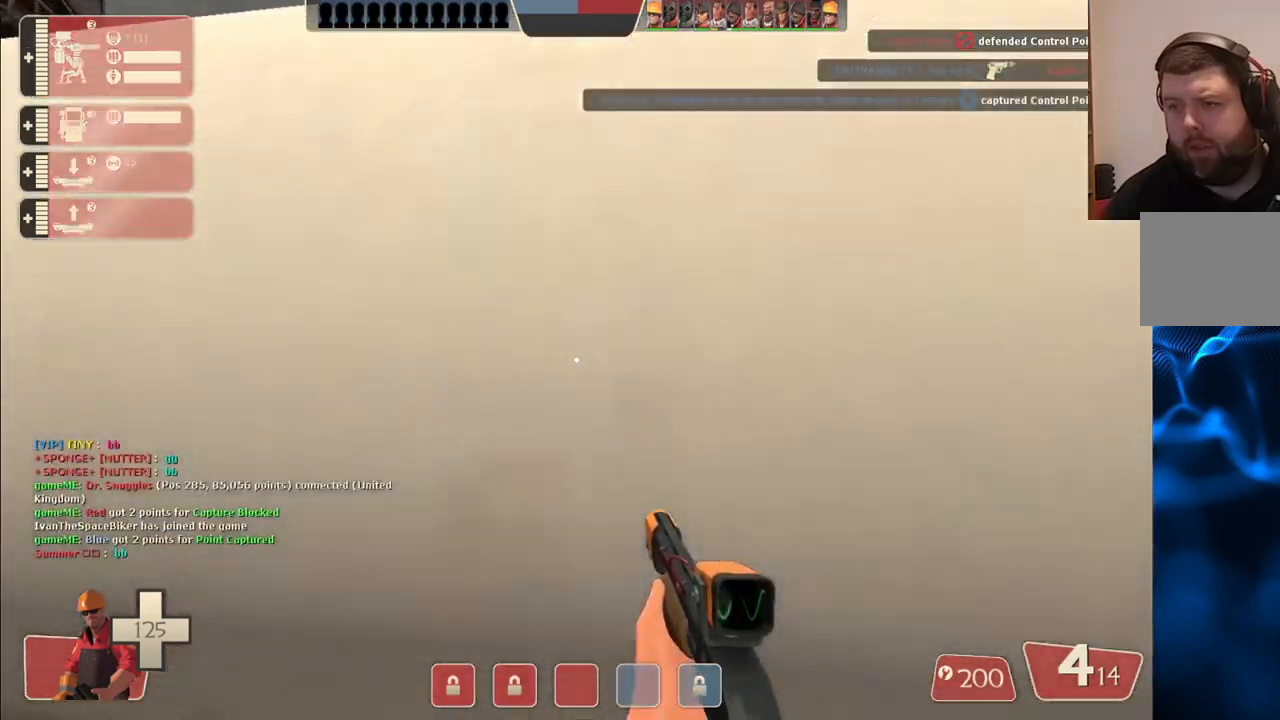
Gameplay with a controller (PlayStation layout); each line is a JSON object with the inputs held at the frame after it. "events" lists button and stick changes between this image and that frame as [ms after this image, input, new state], when the widget could be followed in between.
{"buttons": [], "left_stick": "center", "right_stick": "center", "events": [[50, "left_stick", "center"]]}
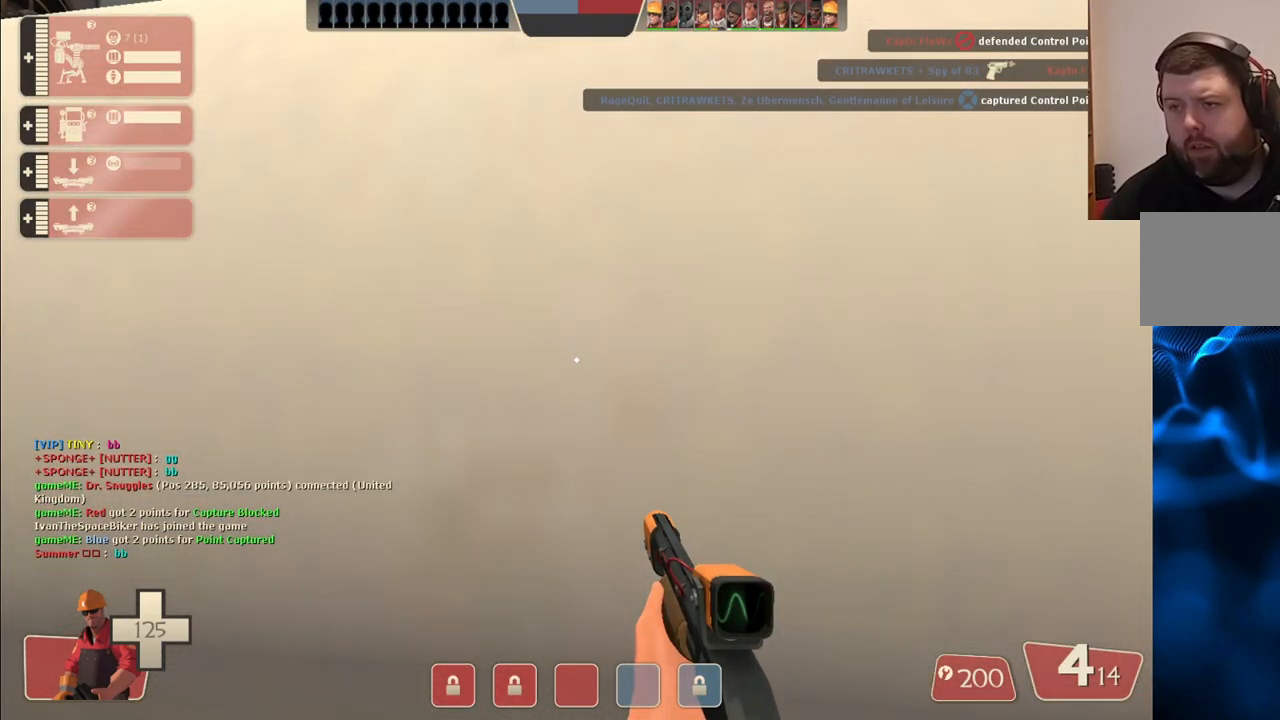
{"buttons": [], "left_stick": "center", "right_stick": "center", "events": [[67, "right_stick", "left"], [300, "right_stick", "center"]]}
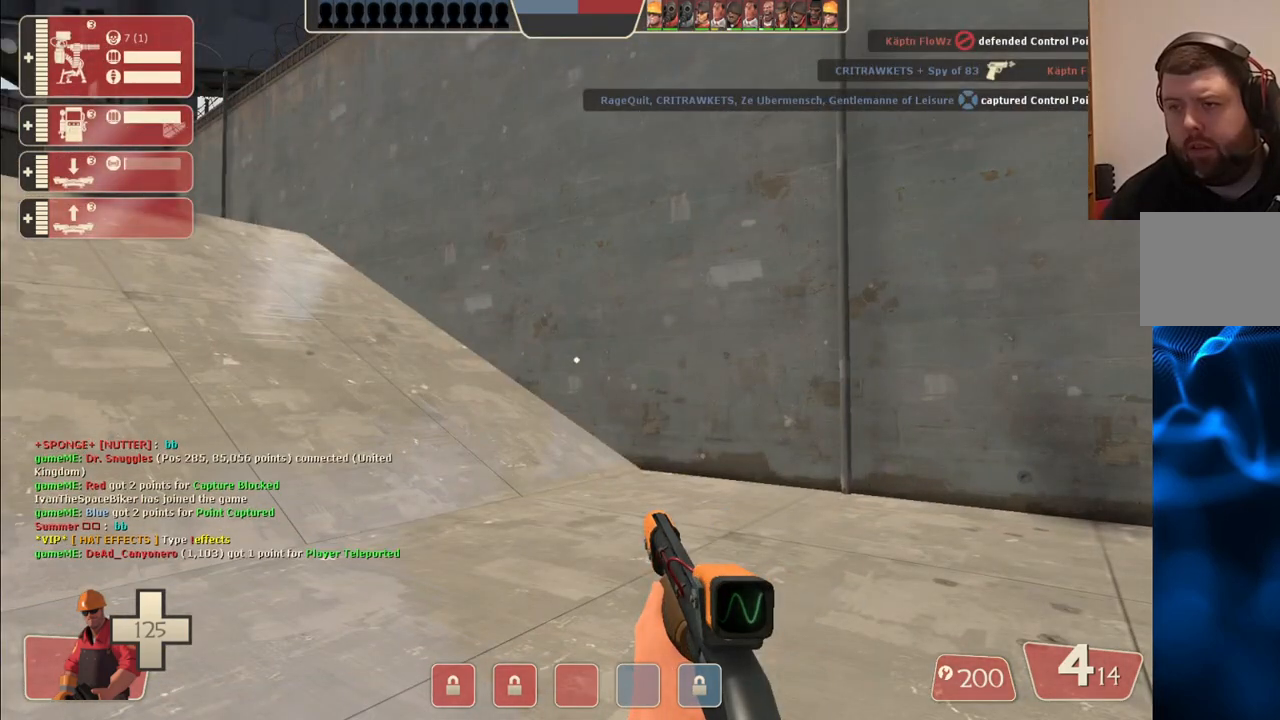
{"buttons": [], "left_stick": "center", "right_stick": "center", "events": [[217, "right_stick", "left"], [383, "right_stick", "center"]]}
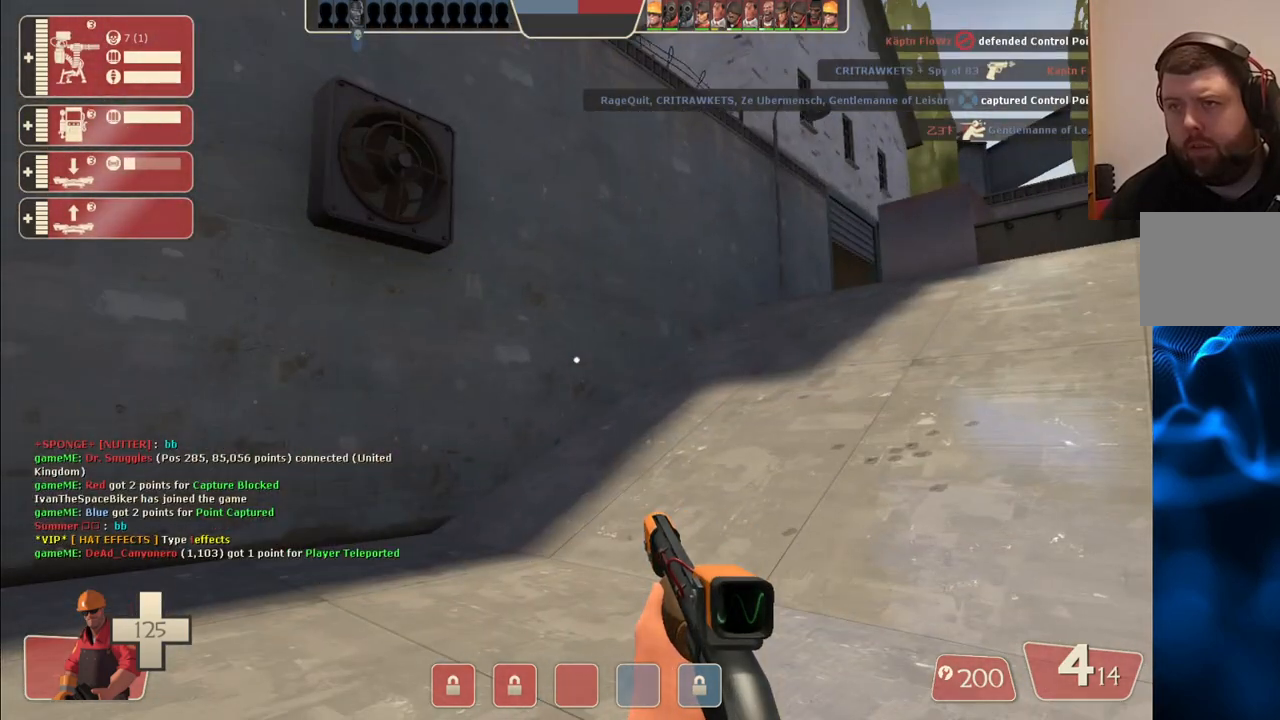
{"buttons": [], "left_stick": "up-right", "right_stick": "center", "events": [[117, "right_stick", "left"], [233, "left_stick", "up-right"], [300, "right_stick", "center"]]}
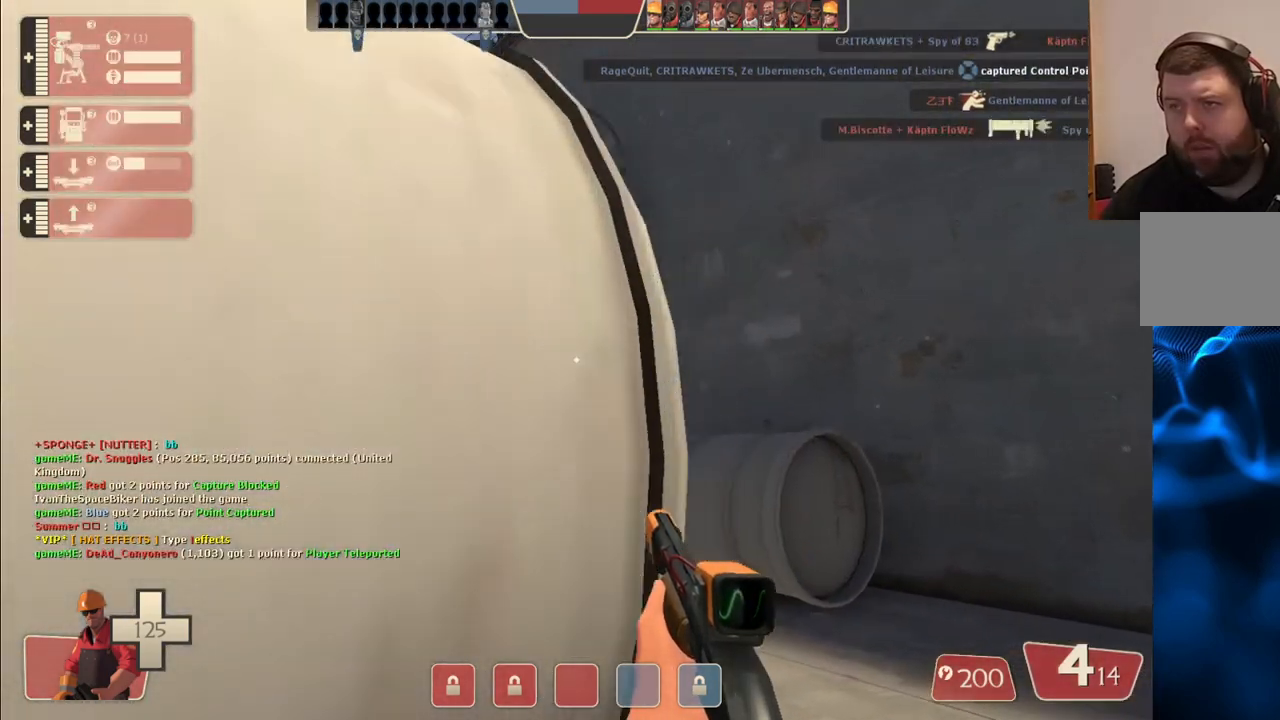
{"buttons": [], "left_stick": "up", "right_stick": "center", "events": [[67, "right_stick", "left"], [200, "right_stick", "center"], [217, "left_stick", "up"]]}
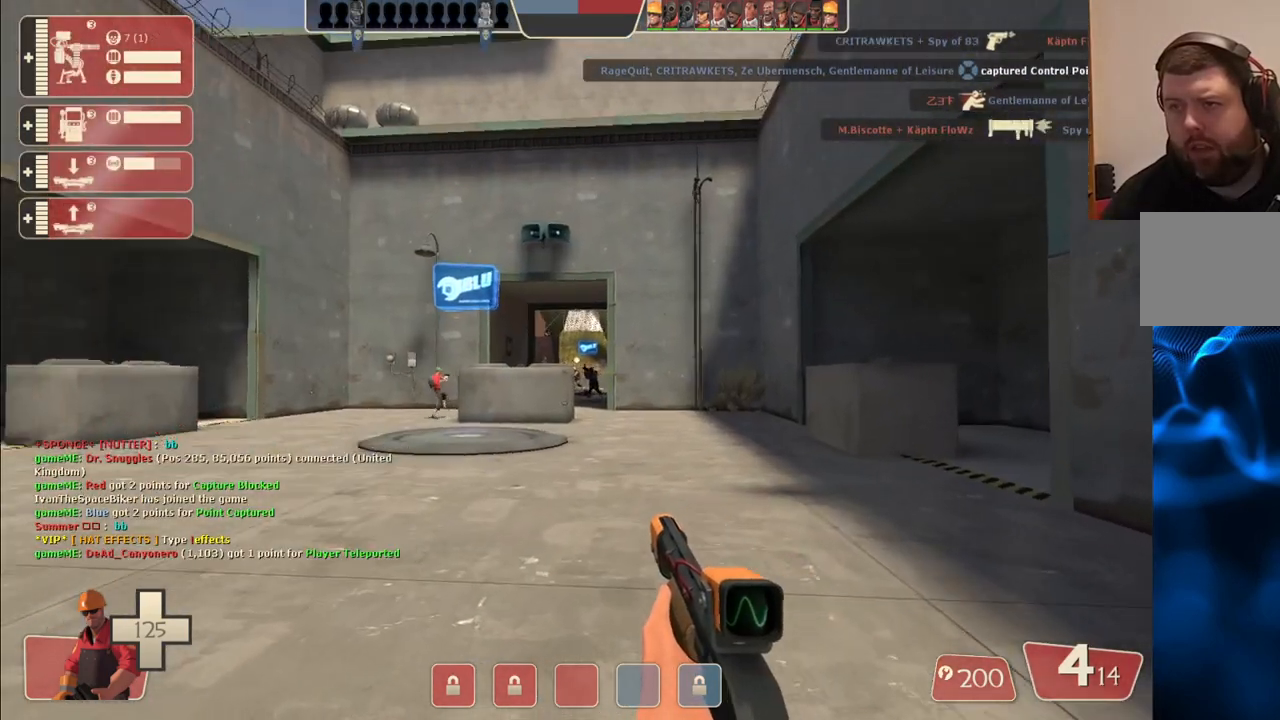
{"buttons": [], "left_stick": "up", "right_stick": "center", "events": [[317, "right_stick", "right"], [450, "right_stick", "center"]]}
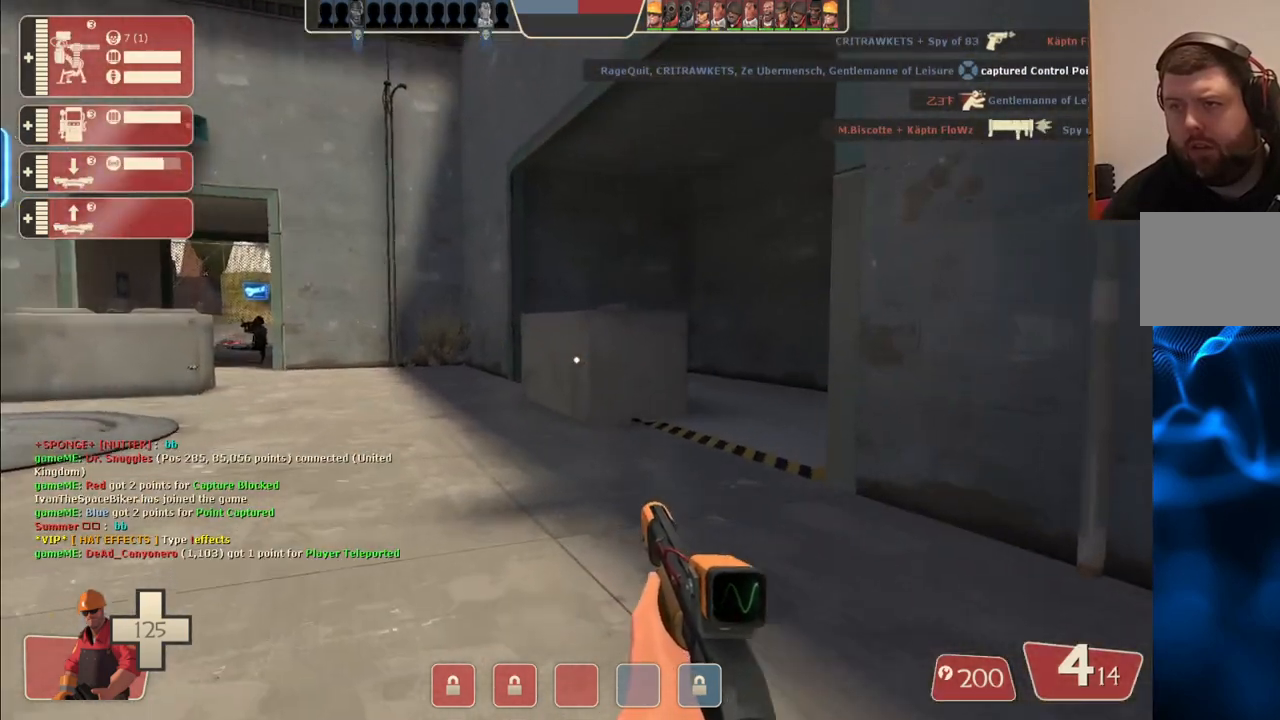
{"buttons": [], "left_stick": "up", "right_stick": "center", "events": [[267, "right_stick", "right"], [400, "right_stick", "center"]]}
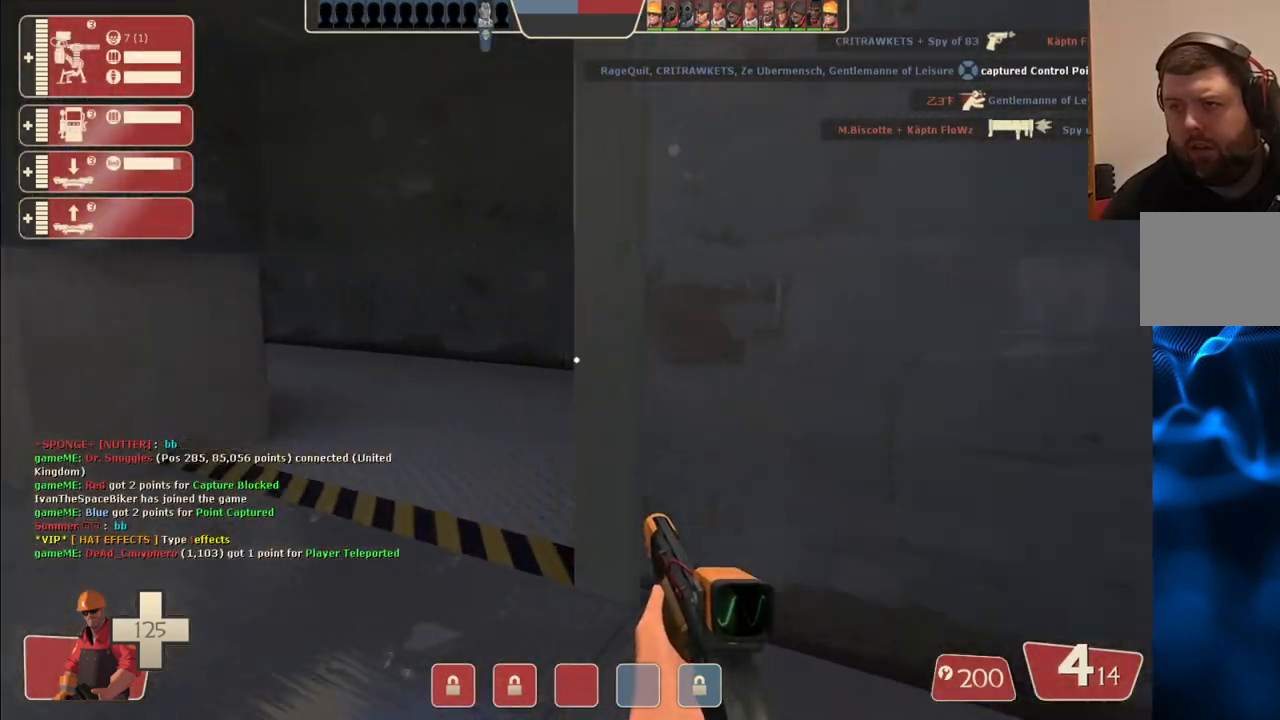
{"buttons": [], "left_stick": "up", "right_stick": "center", "events": []}
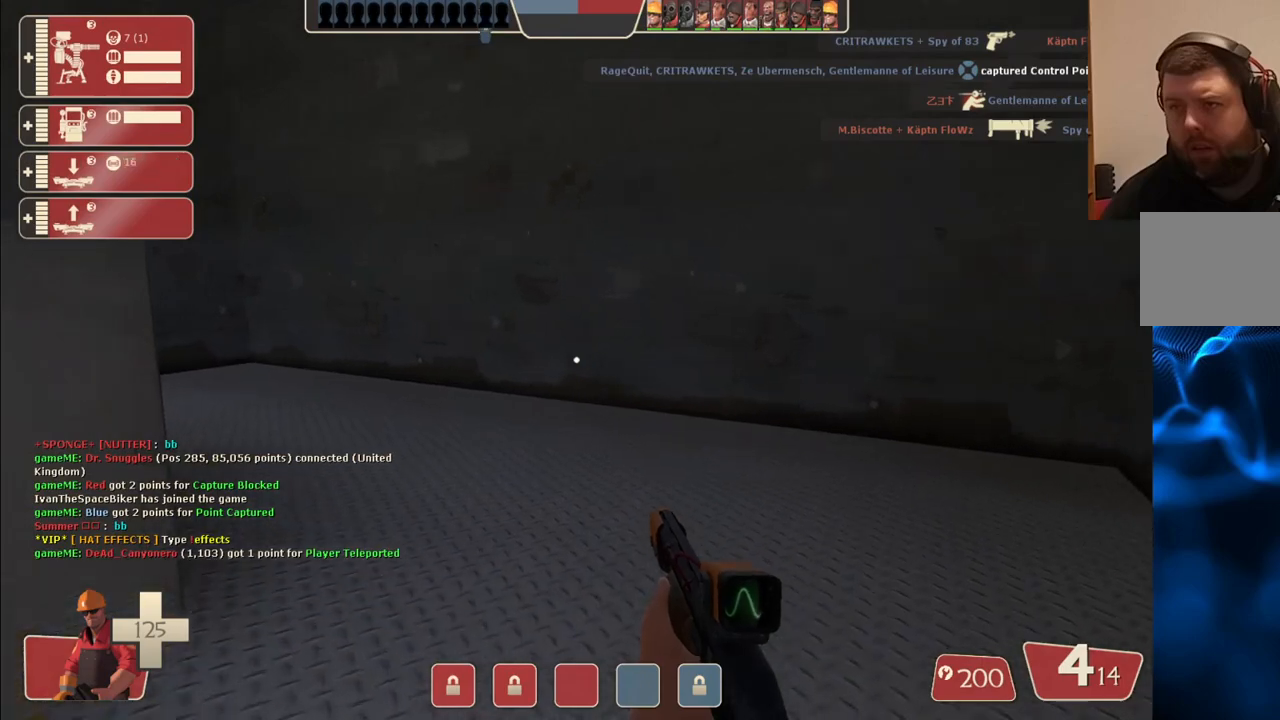
{"buttons": [], "left_stick": "up-right", "right_stick": "center", "events": [[267, "left_stick", "up-right"], [283, "right_stick", "left"], [500, "right_stick", "center"]]}
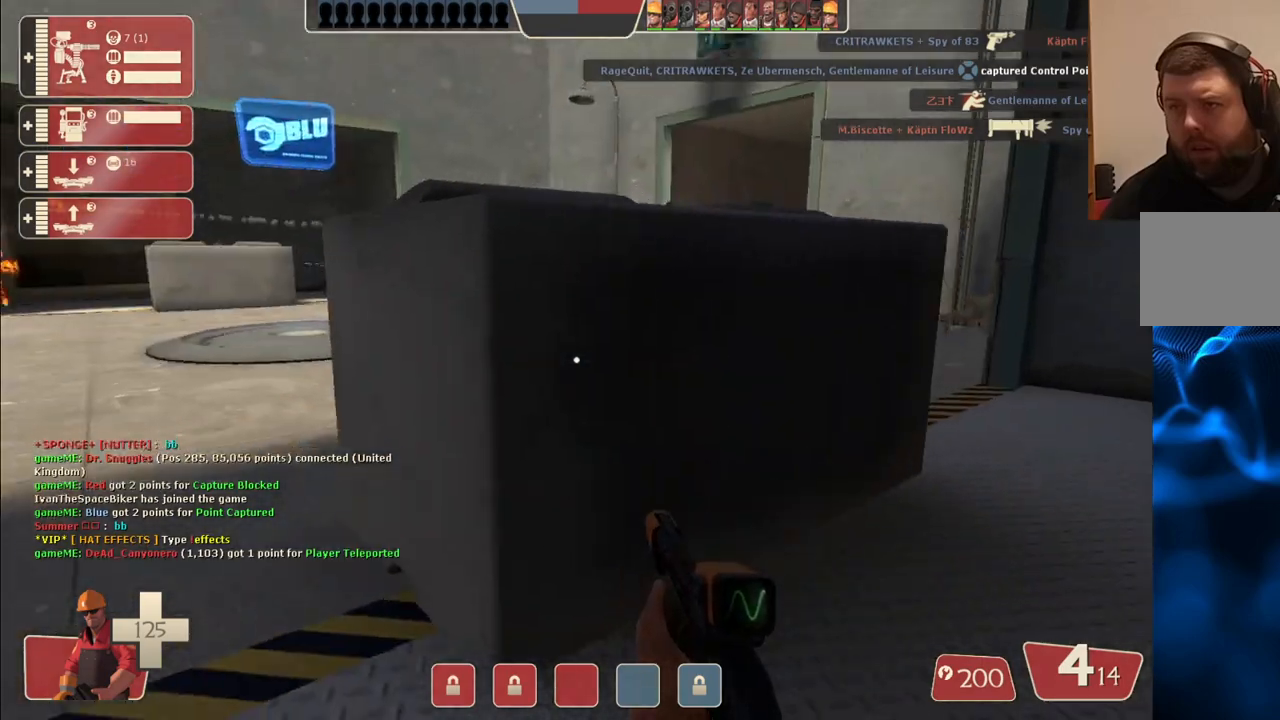
{"buttons": [], "left_stick": "up-right", "right_stick": "center", "events": []}
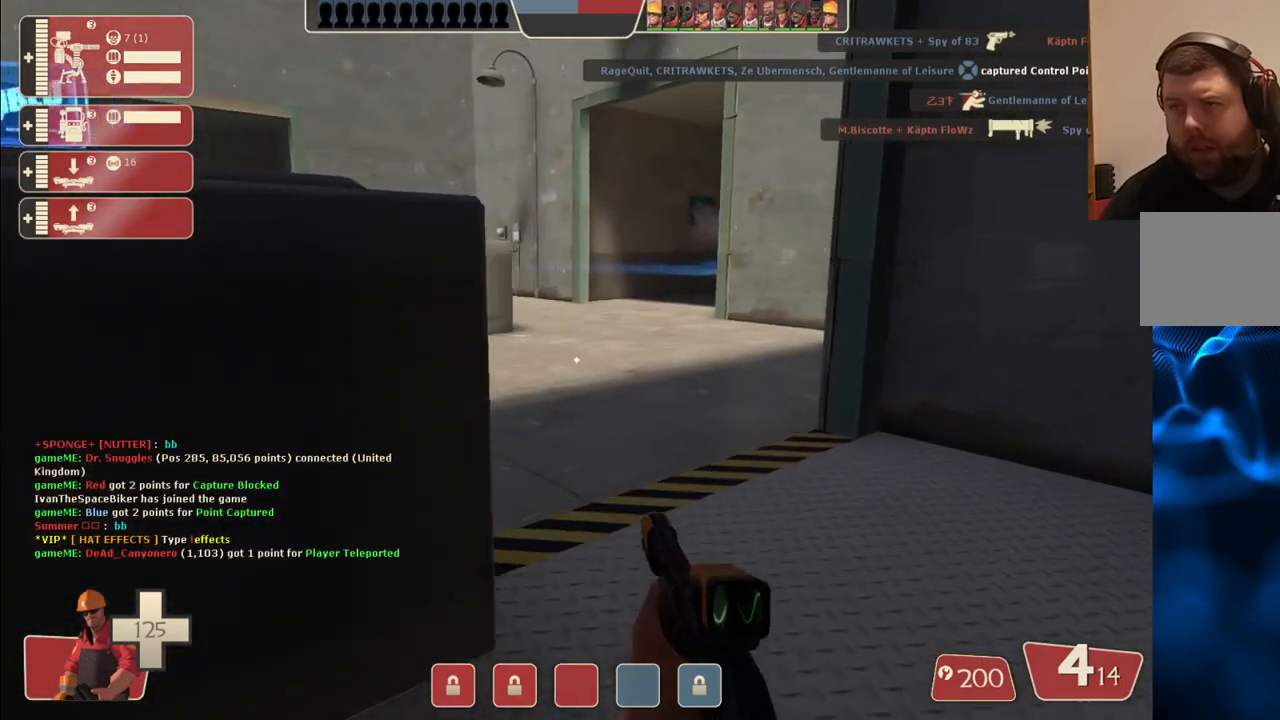
{"buttons": [], "left_stick": "up", "right_stick": "center", "events": [[317, "left_stick", "up"]]}
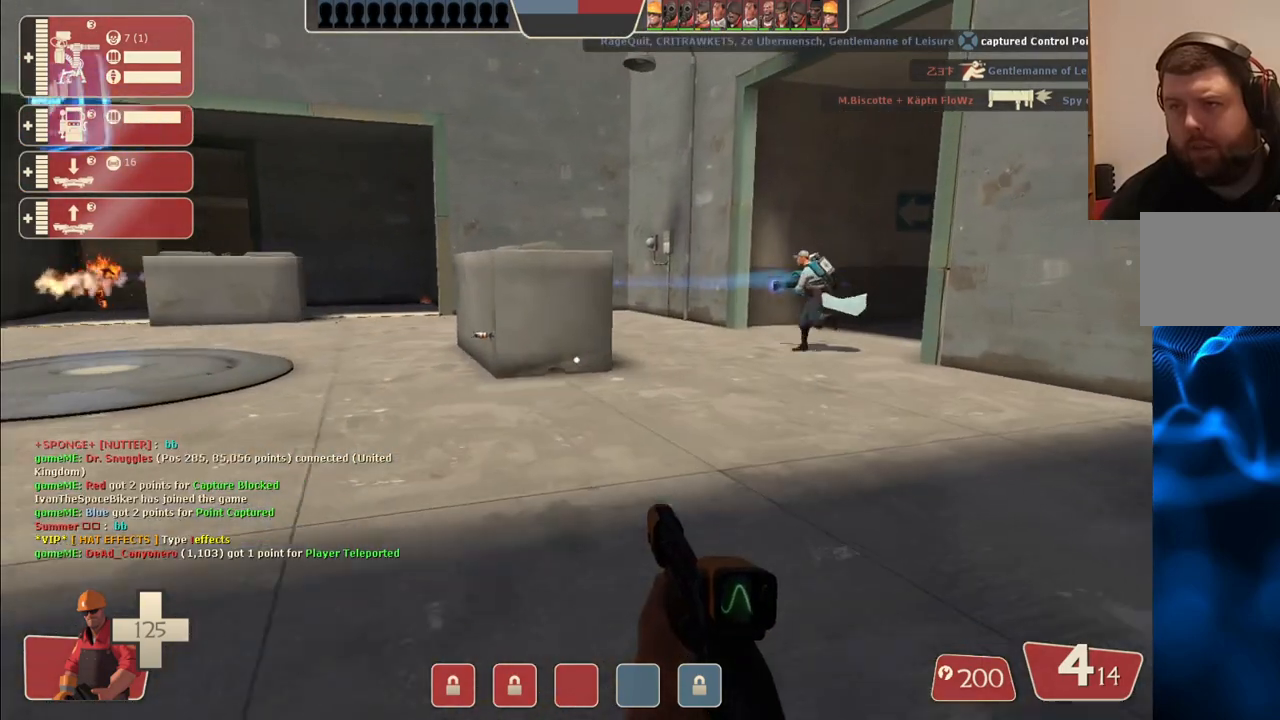
{"buttons": [], "left_stick": "right", "right_stick": "center", "events": [[17, "left_stick", "up-right"], [500, "left_stick", "right"]]}
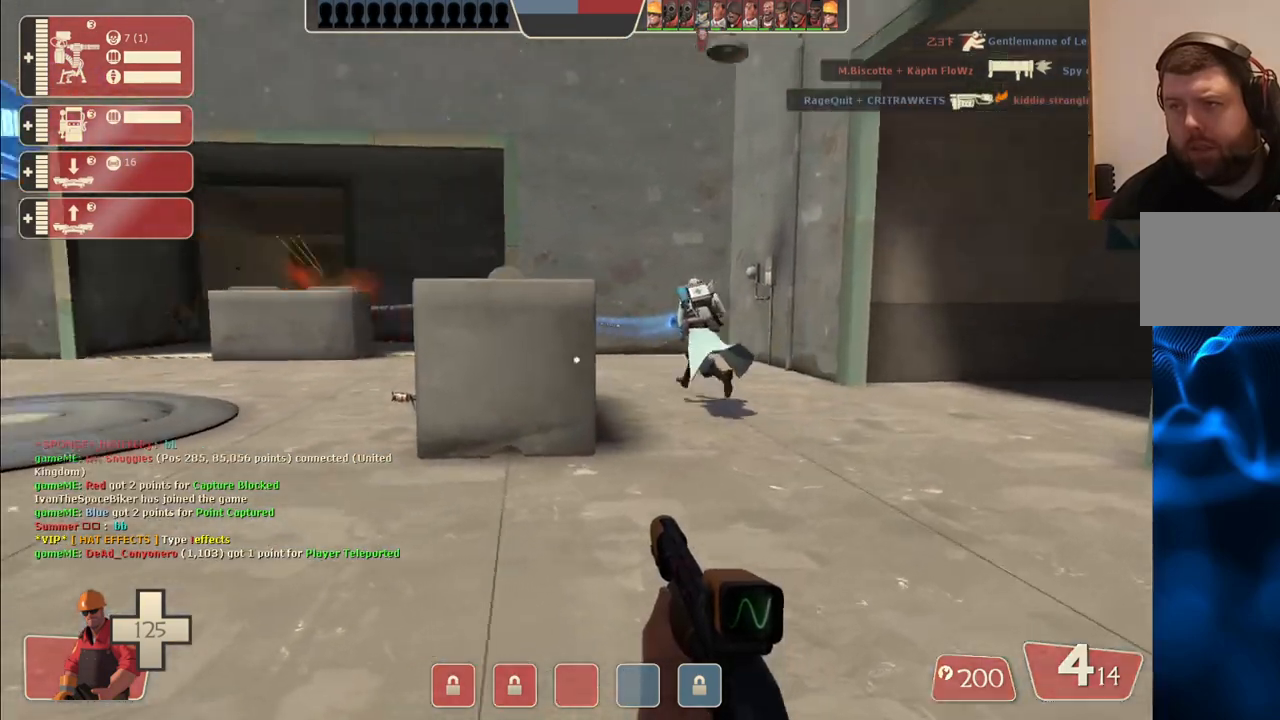
{"buttons": [], "left_stick": "down-right", "right_stick": "left", "events": [[183, "left_stick", "down-right"], [383, "right_stick", "left"]]}
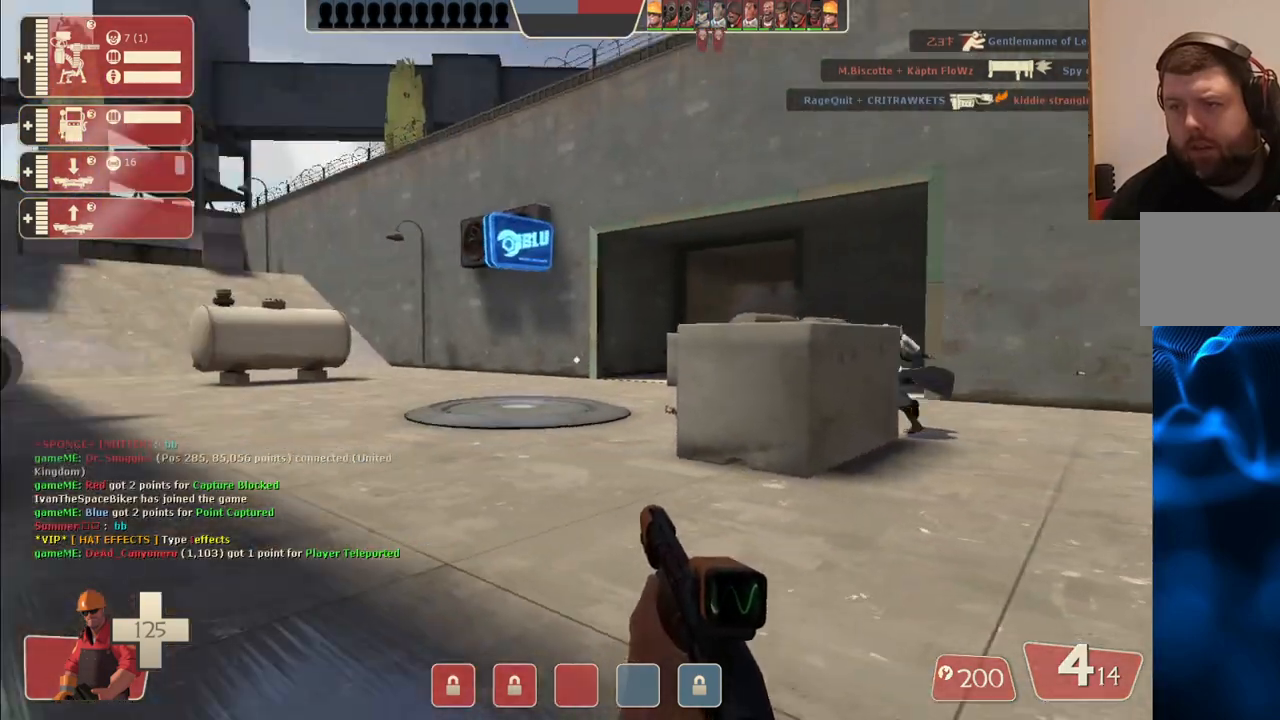
{"buttons": [], "left_stick": "down", "right_stick": "center", "events": [[17, "right_stick", "center"], [350, "left_stick", "down"]]}
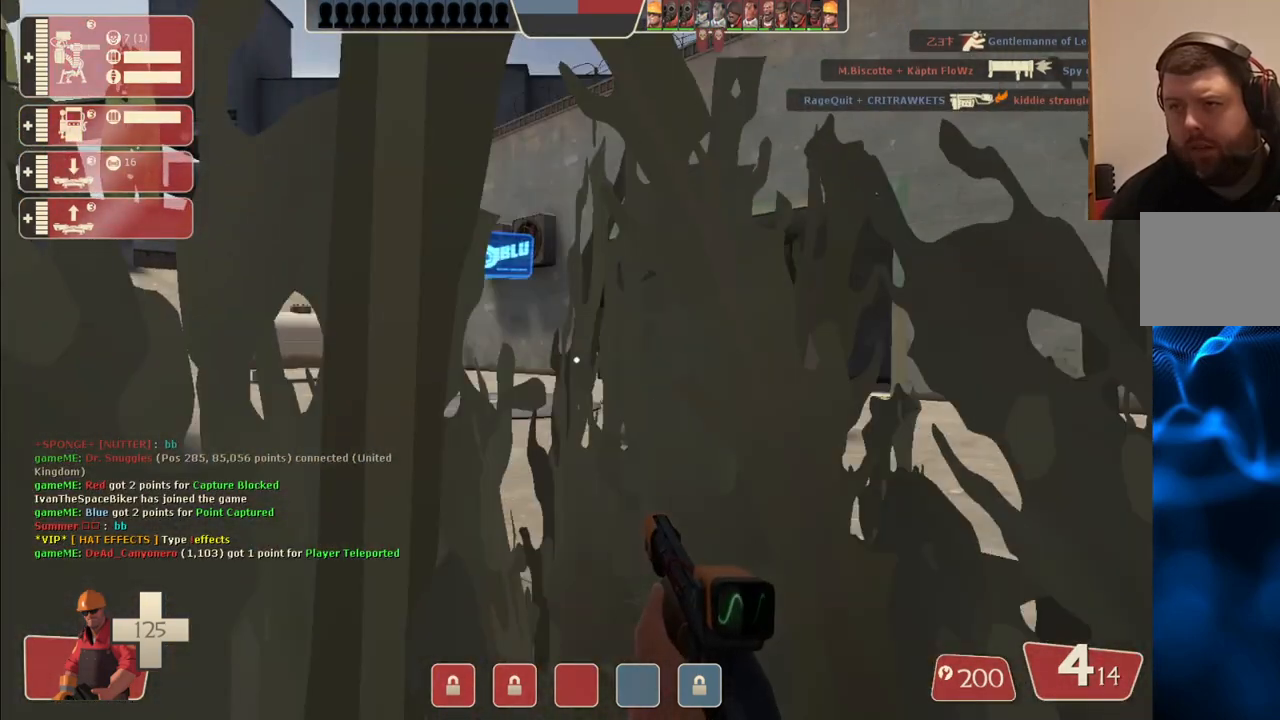
{"buttons": ["L3"], "left_stick": "down", "right_stick": "center", "events": [[217, "left_stick", "center"], [450, "L3", "down"], [467, "left_stick", "down"]]}
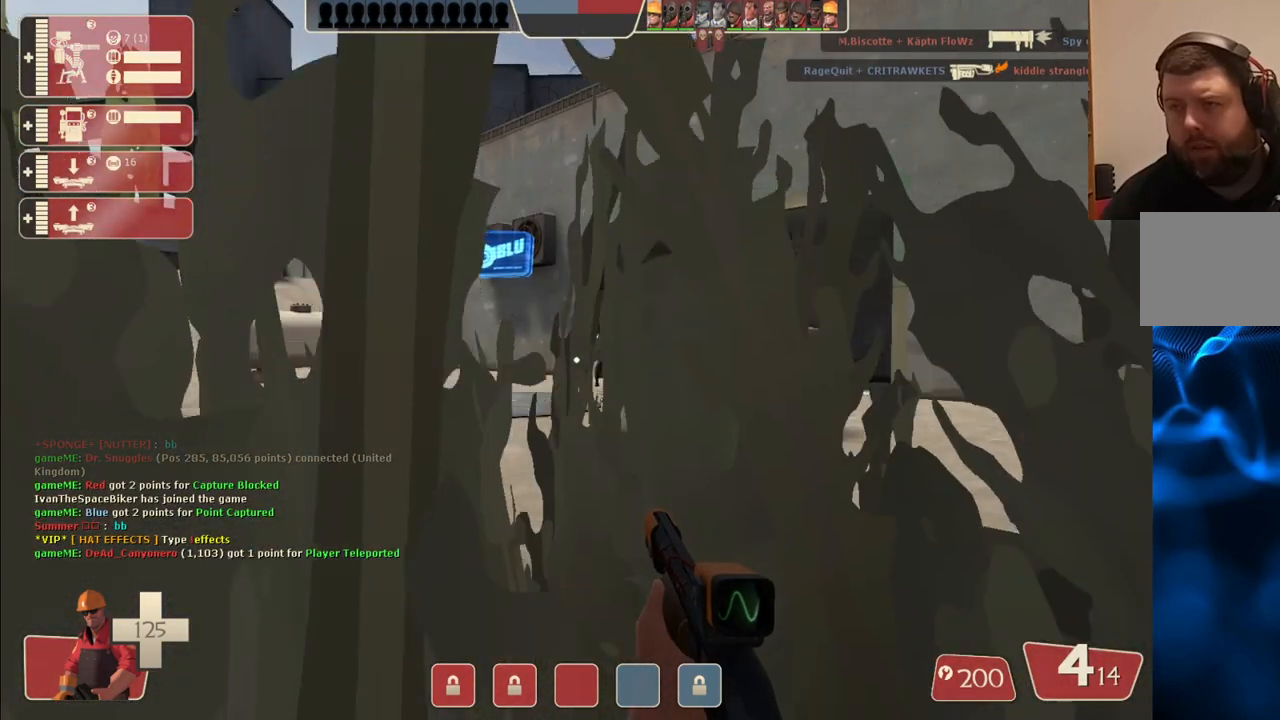
{"buttons": [], "left_stick": "center", "right_stick": "center", "events": [[67, "L3", "up"], [100, "left_stick", "center"]]}
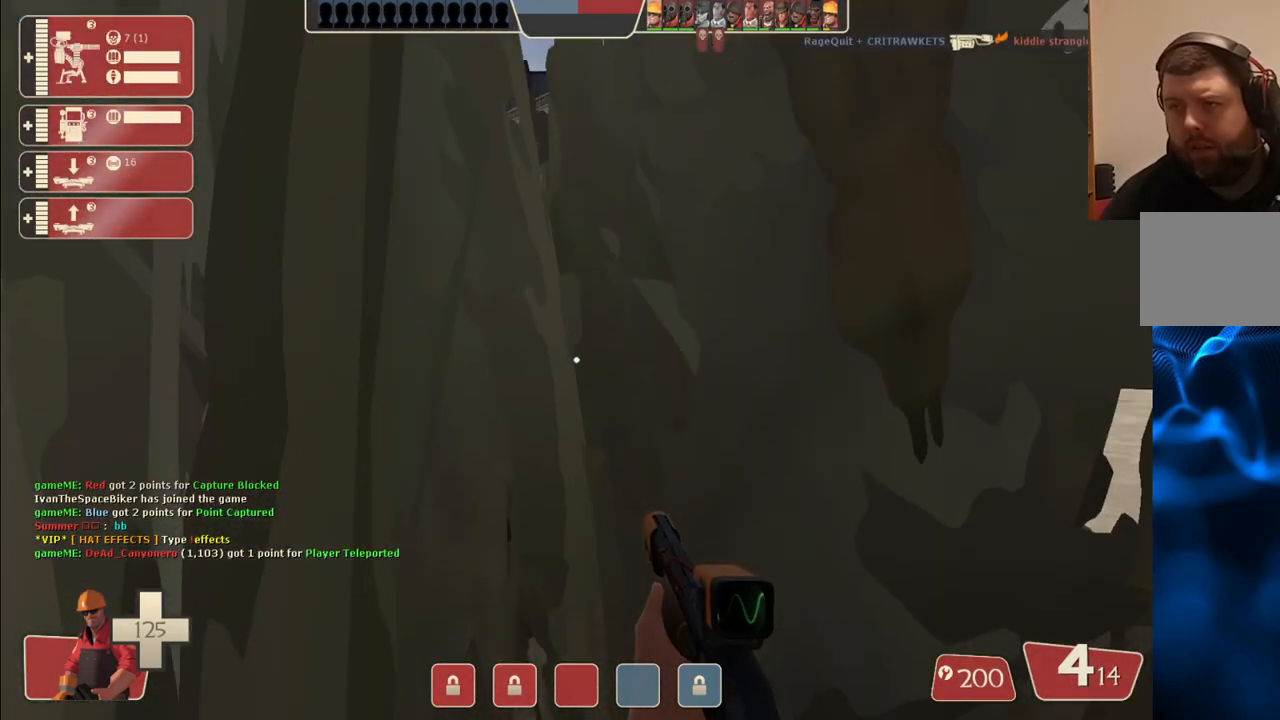
{"buttons": [], "left_stick": "center", "right_stick": "center", "events": []}
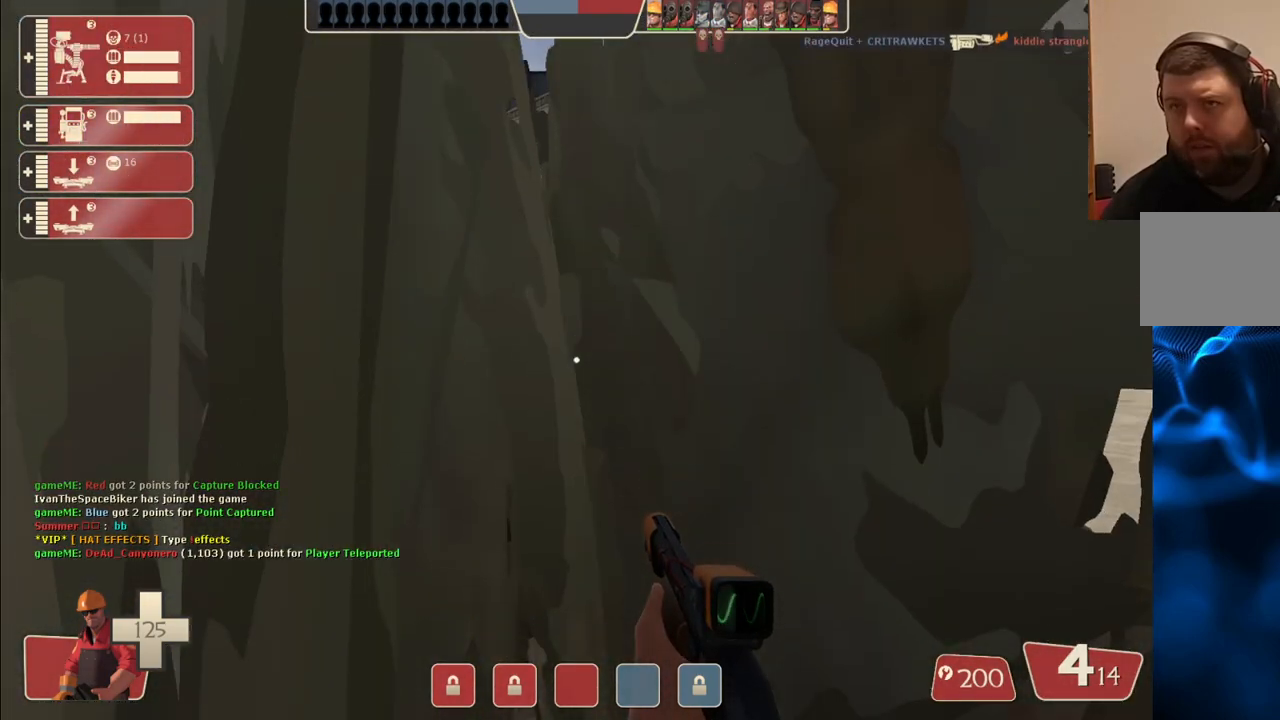
{"buttons": [], "left_stick": "center", "right_stick": "center", "events": []}
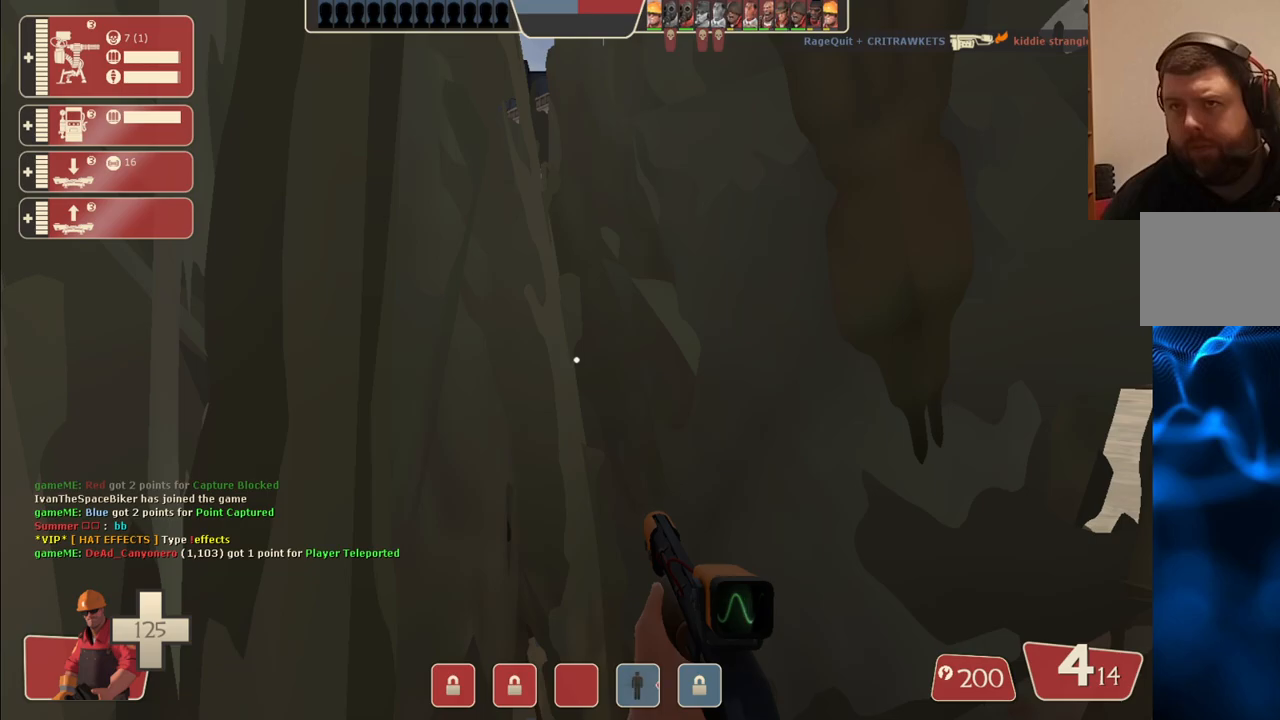
{"buttons": [], "left_stick": "center", "right_stick": "center", "events": []}
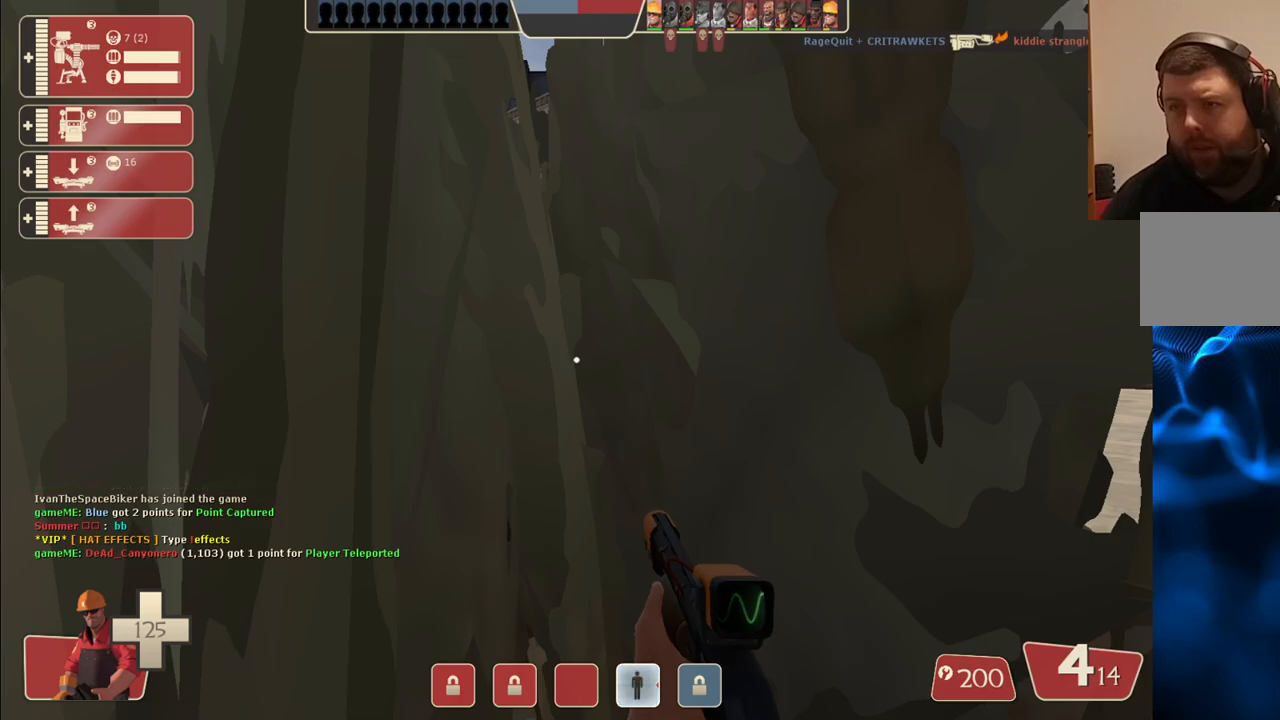
{"buttons": [], "left_stick": "center", "right_stick": "center", "events": []}
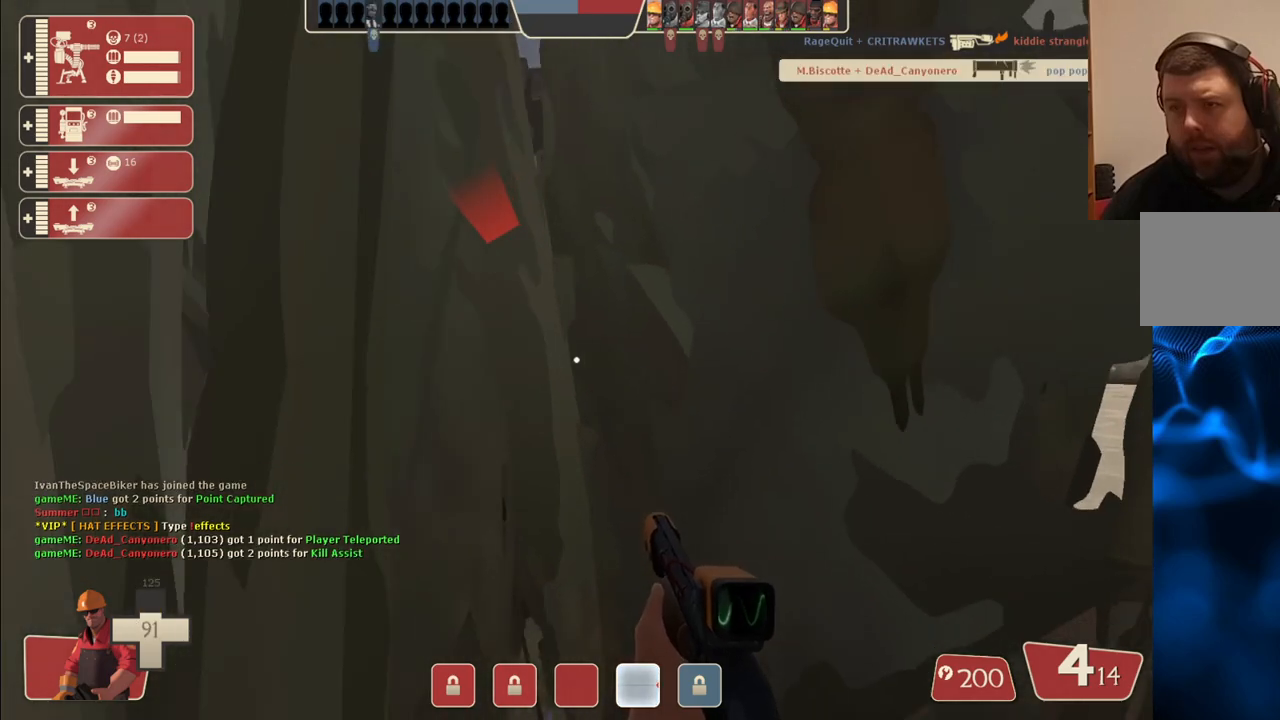
{"buttons": [], "left_stick": "center", "right_stick": "center", "events": []}
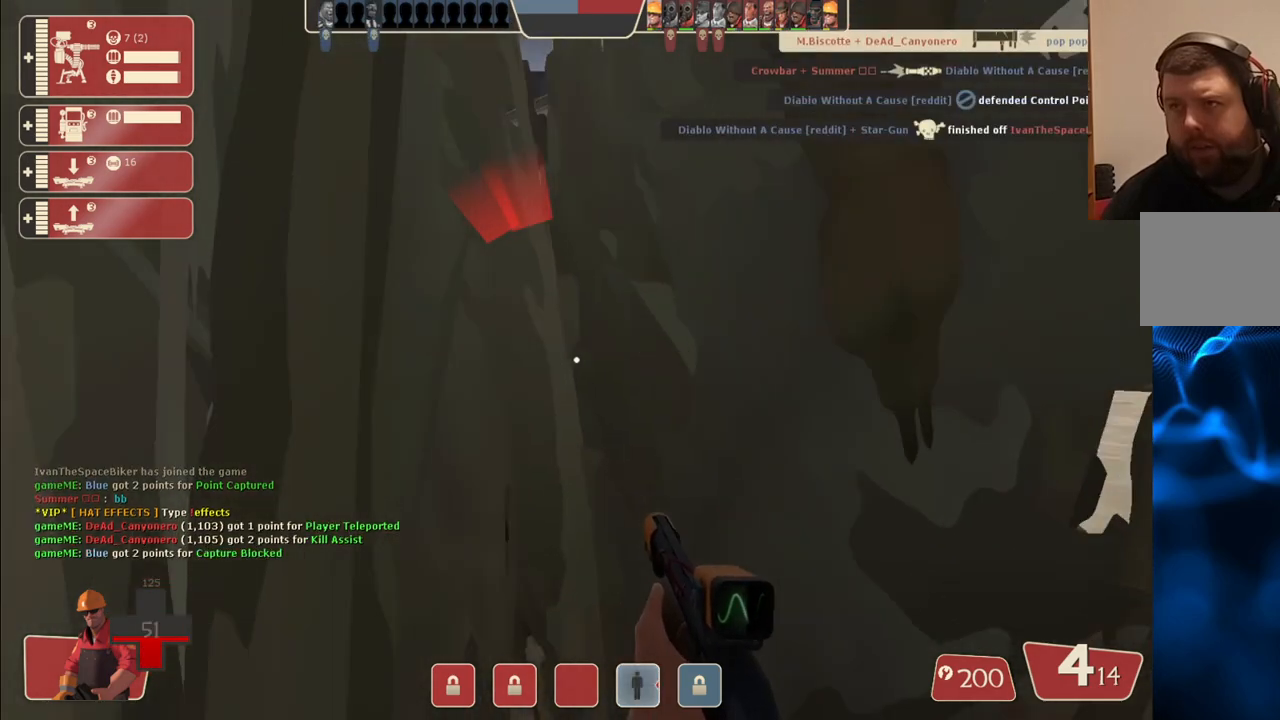
{"buttons": [], "left_stick": "center", "right_stick": "center", "events": []}
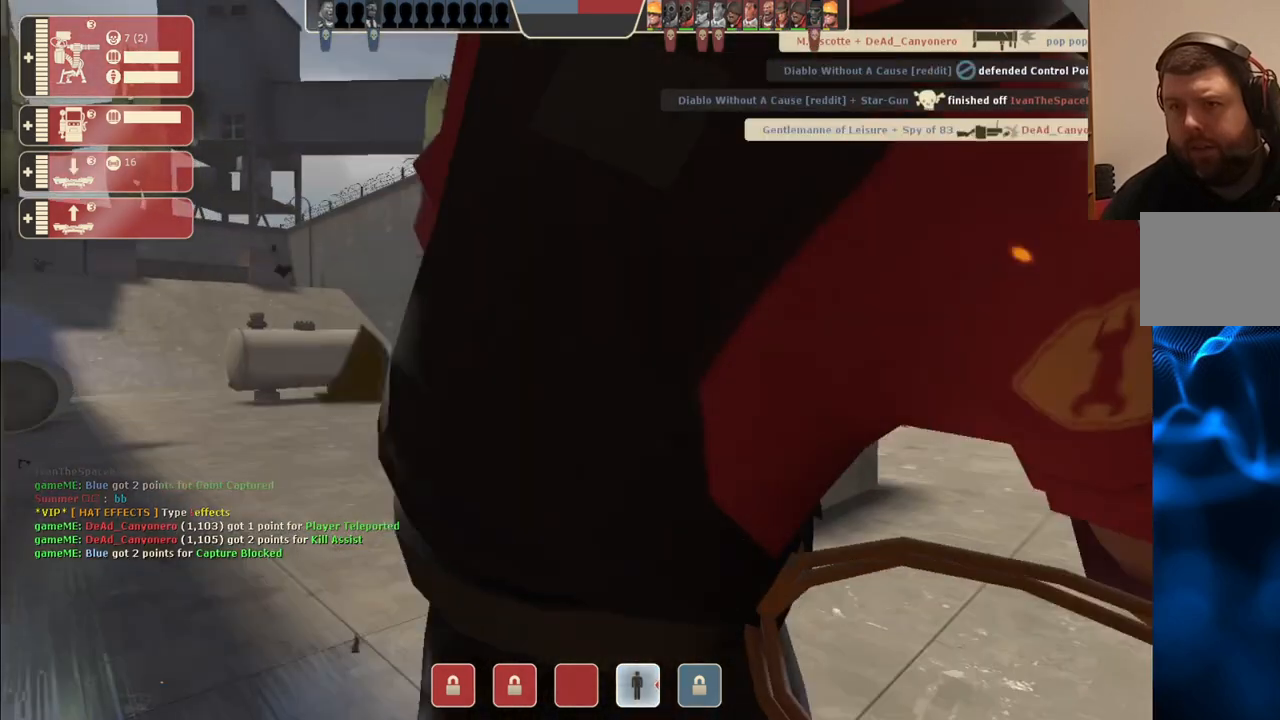
{"buttons": [], "left_stick": "center", "right_stick": "center", "events": []}
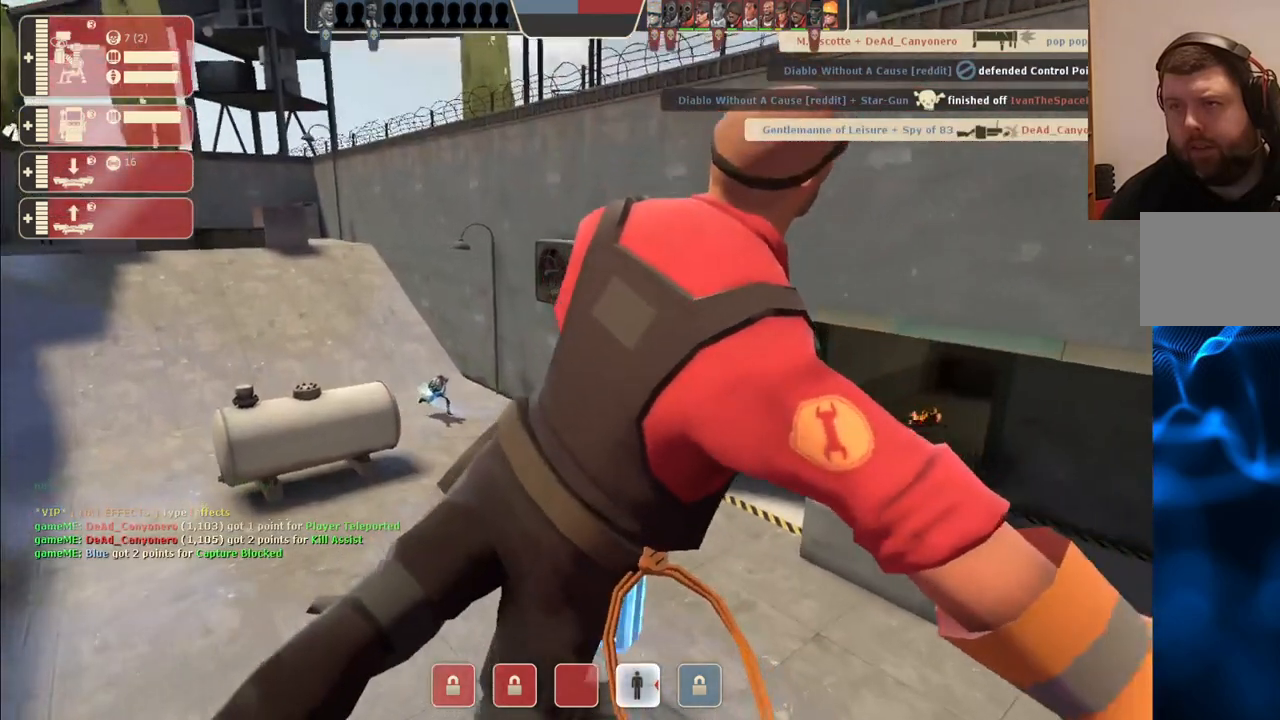
{"buttons": [], "left_stick": "center", "right_stick": "right", "events": [[483, "right_stick", "right"]]}
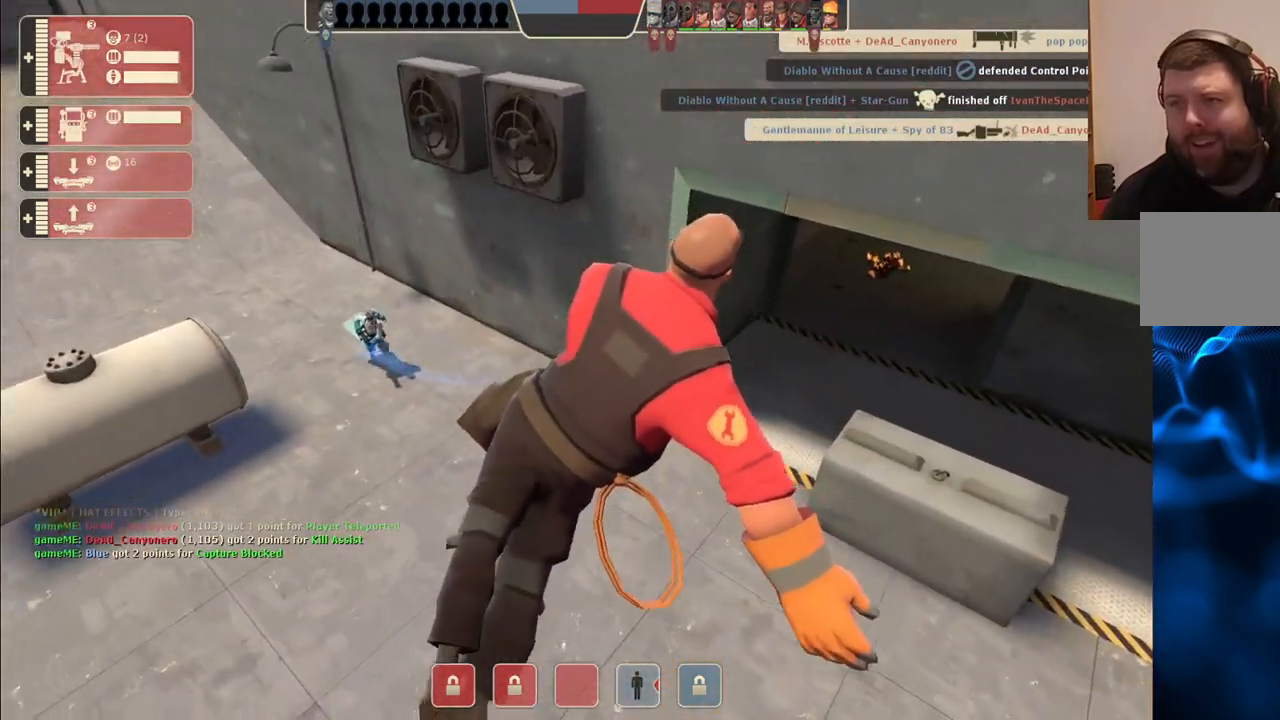
{"buttons": [], "left_stick": "center", "right_stick": "center", "events": [[267, "right_stick", "center"]]}
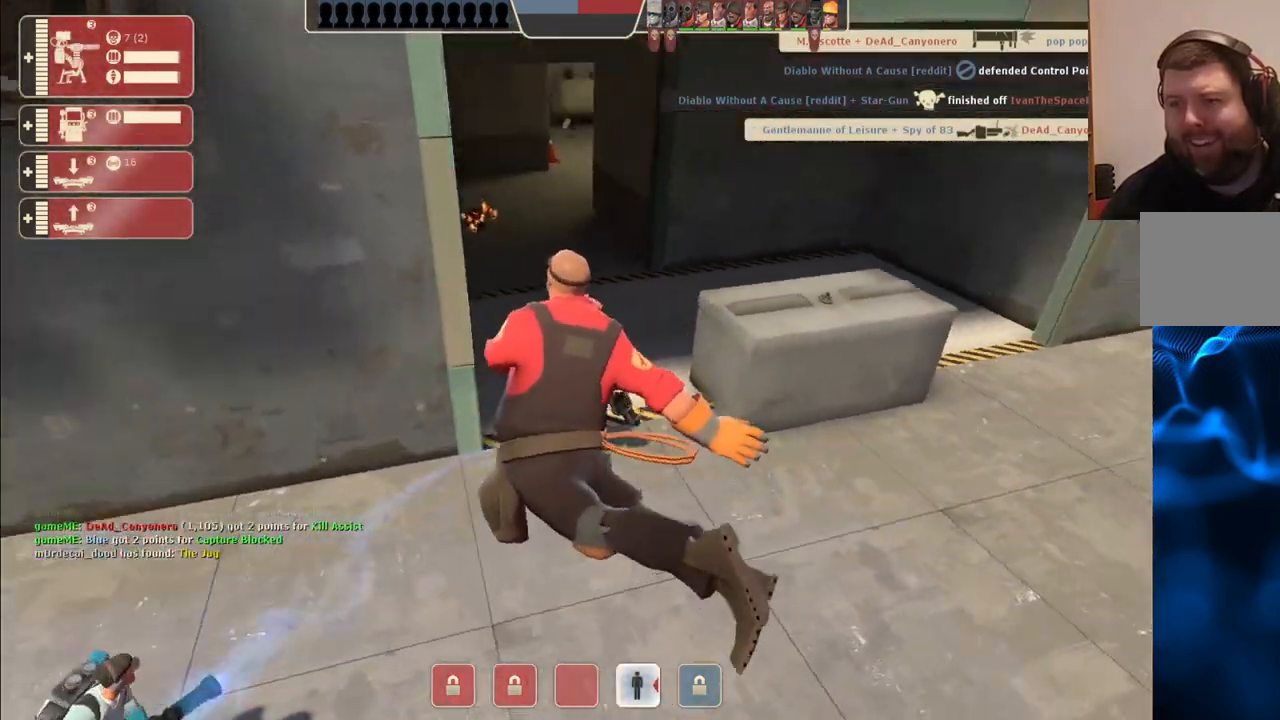
{"buttons": [], "left_stick": "center", "right_stick": "center", "events": []}
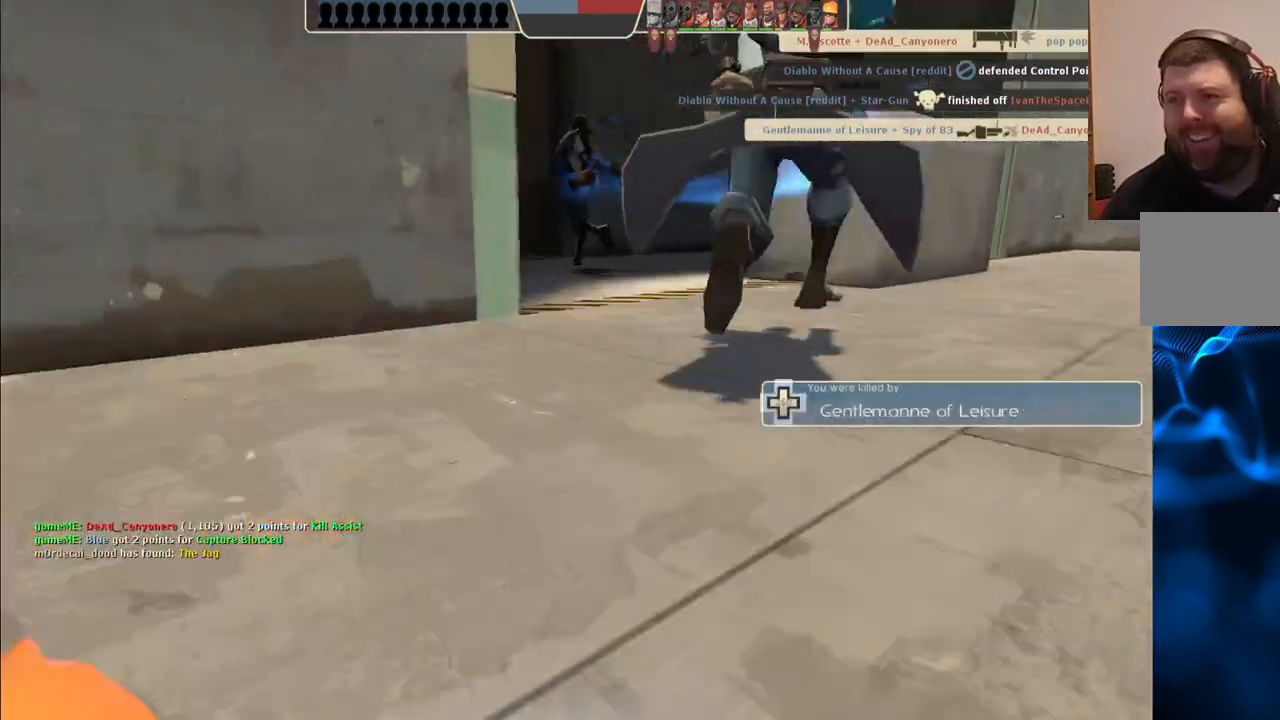
{"buttons": [], "left_stick": "center", "right_stick": "center", "events": [[50, "right_stick", "right"], [250, "right_stick", "center"]]}
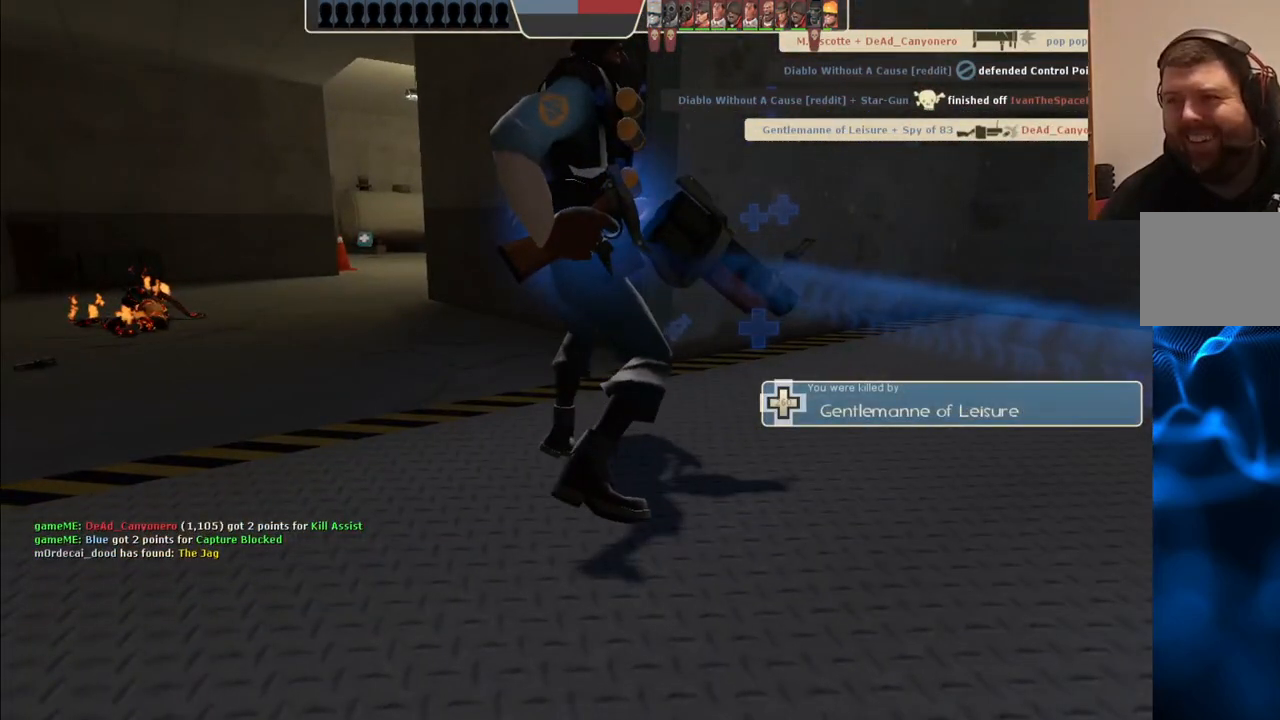
{"buttons": [], "left_stick": "center", "right_stick": "center", "events": []}
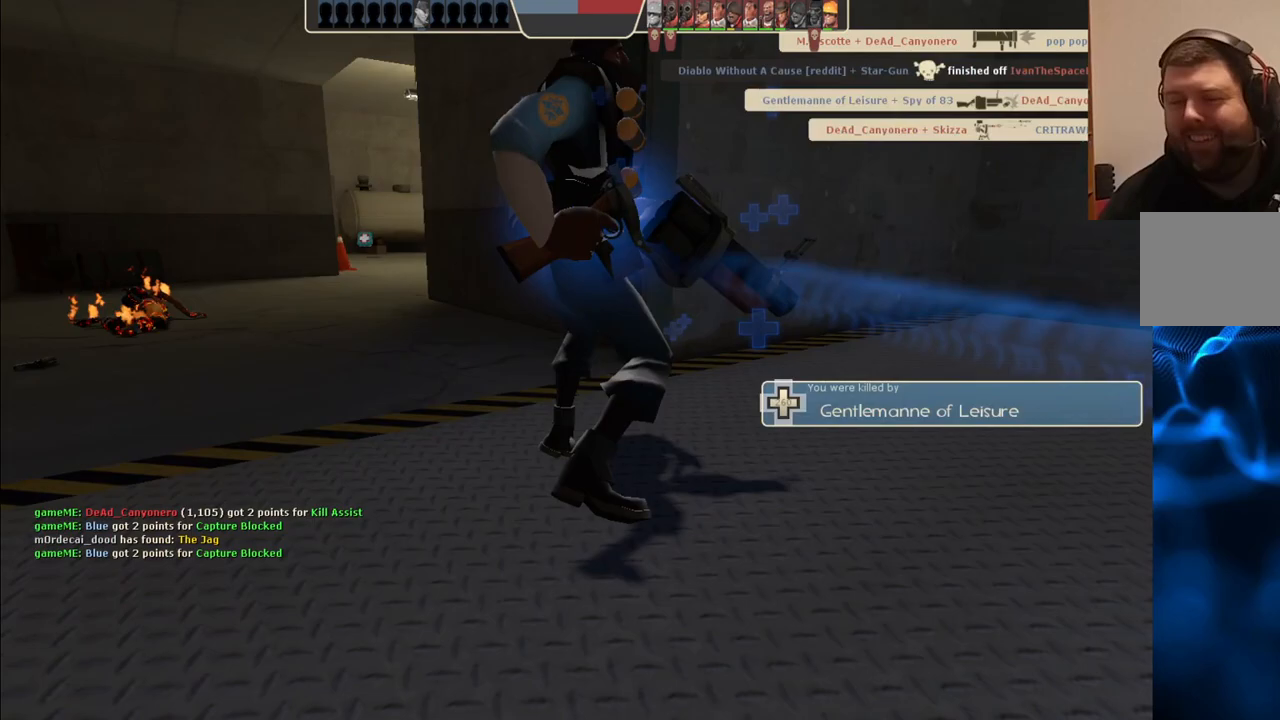
{"buttons": [], "left_stick": "center", "right_stick": "center", "events": []}
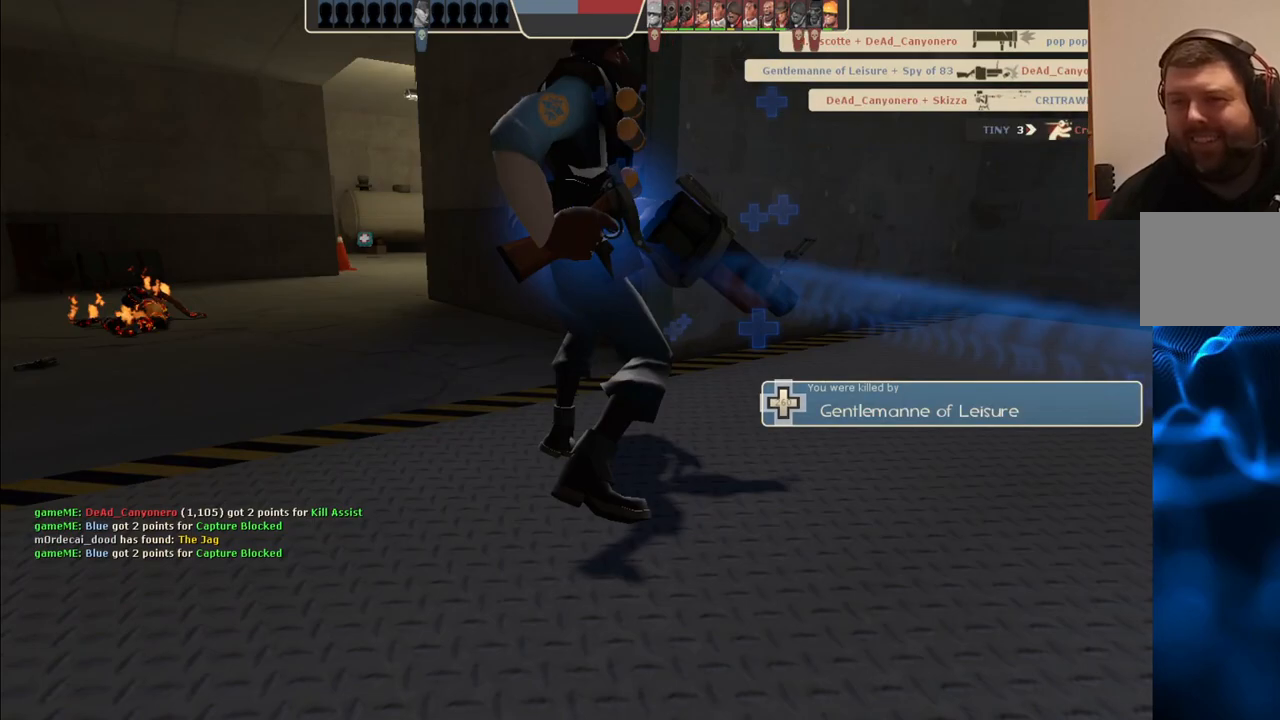
{"buttons": [], "left_stick": "center", "right_stick": "center", "events": []}